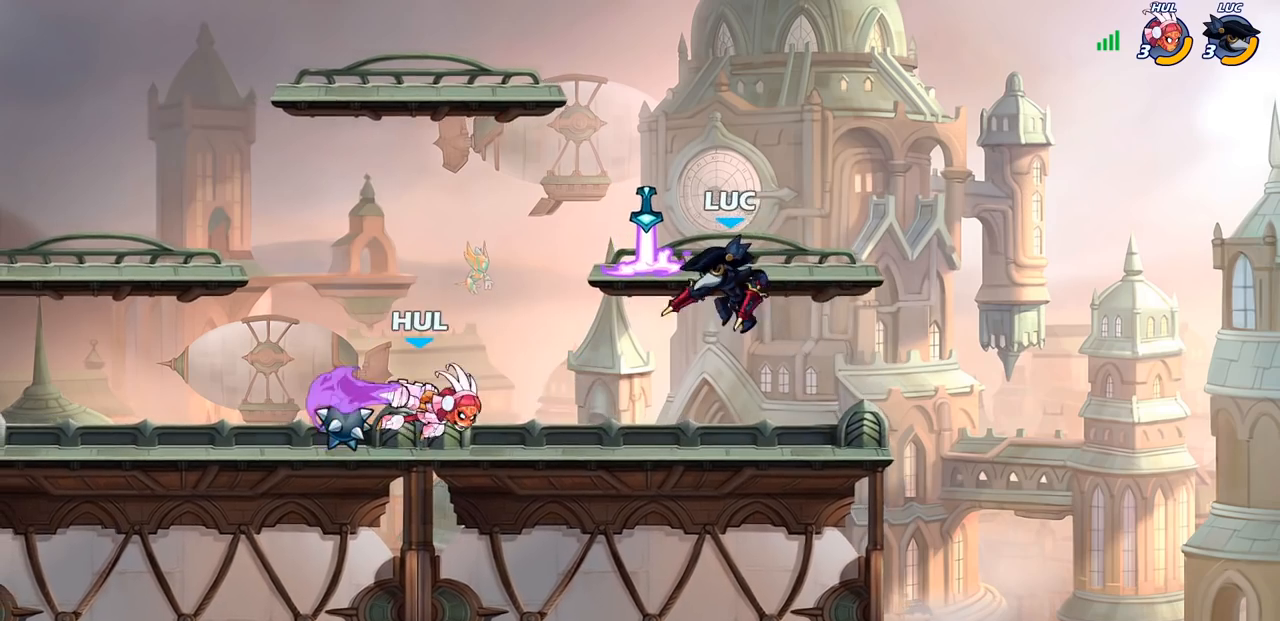
Gameplay with a controller (PlayStation layout); each line is a JSON object with the inputs held at the frame after it. "events" lists button and stick changes between this image and that frame as [ms after this image, input, new state], when the widget could be followed in between.
{"buttons": [], "left_stick": "down-left", "right_stick": "center", "events": [[50, "CROSS", "down"], [200, "CROSS", "up"], [200, "left_stick", "up-left"], [250, "left_stick", "down-left"]]}
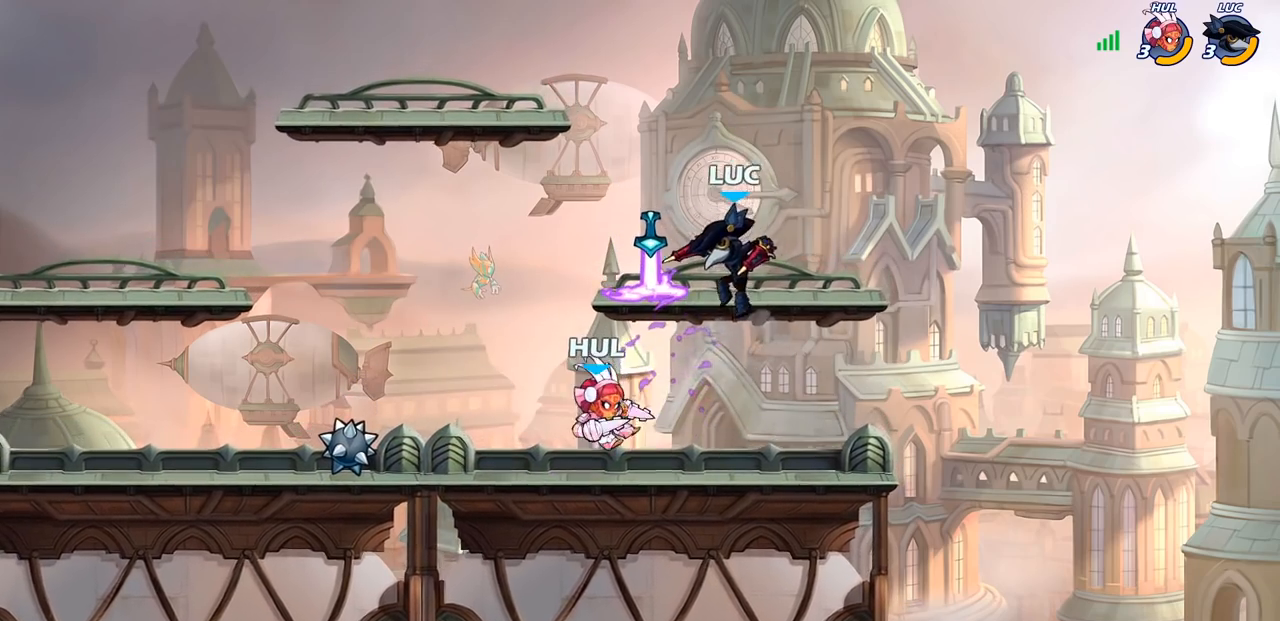
{"buttons": [], "left_stick": "center", "right_stick": "center", "events": [[17, "left_stick", "left"], [50, "SQUARE", "down"], [150, "SQUARE", "up"], [150, "left_stick", "center"]]}
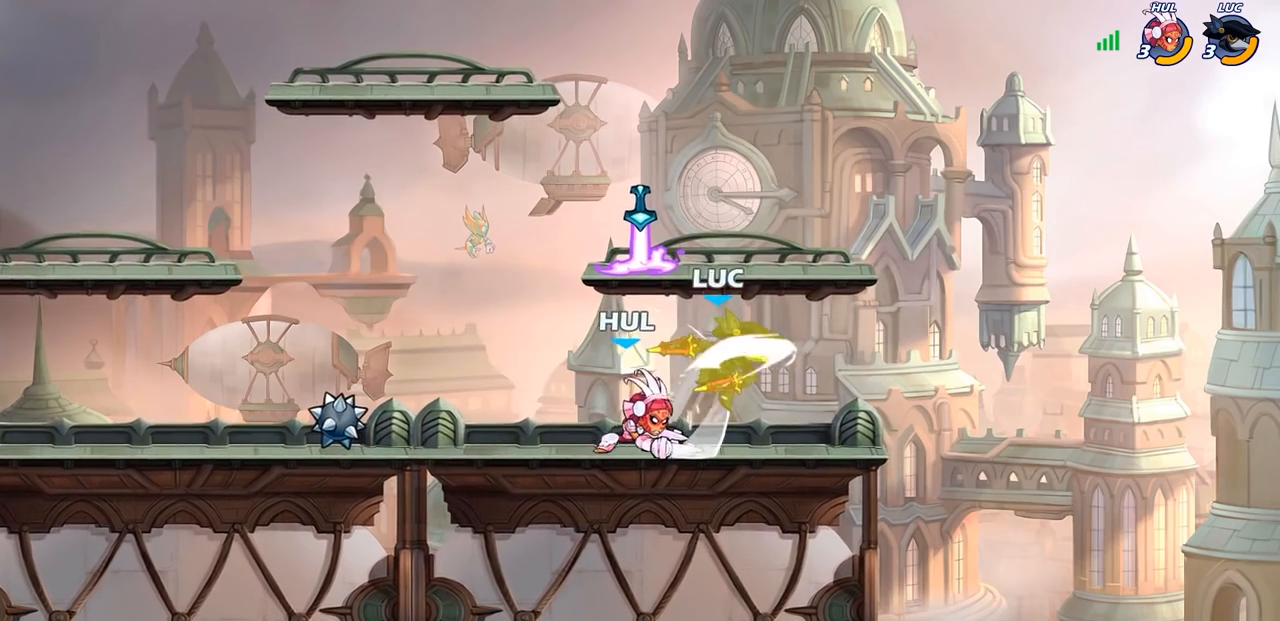
{"buttons": ["CROSS"], "left_stick": "down-left", "right_stick": "center", "events": [[317, "left_stick", "down-left"], [417, "CROSS", "down"]]}
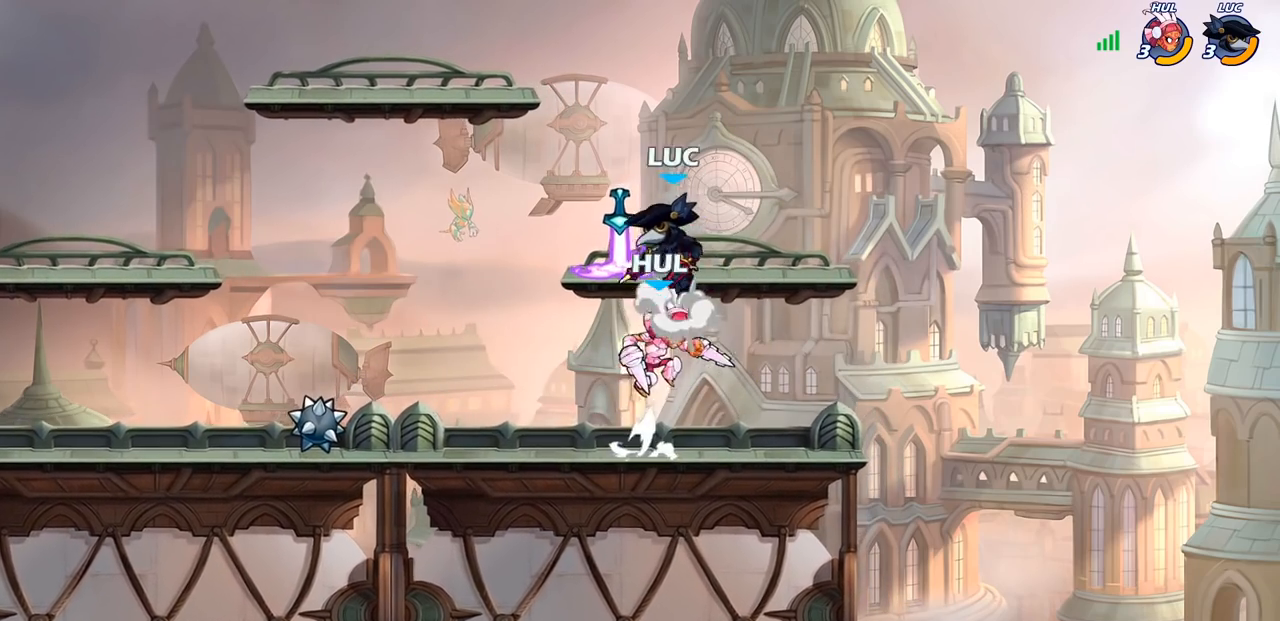
{"buttons": [], "left_stick": "right", "right_stick": "center", "events": [[50, "R2", "down"], [67, "CROSS", "up"], [283, "left_stick", "down"], [367, "R2", "up"], [417, "left_stick", "right"]]}
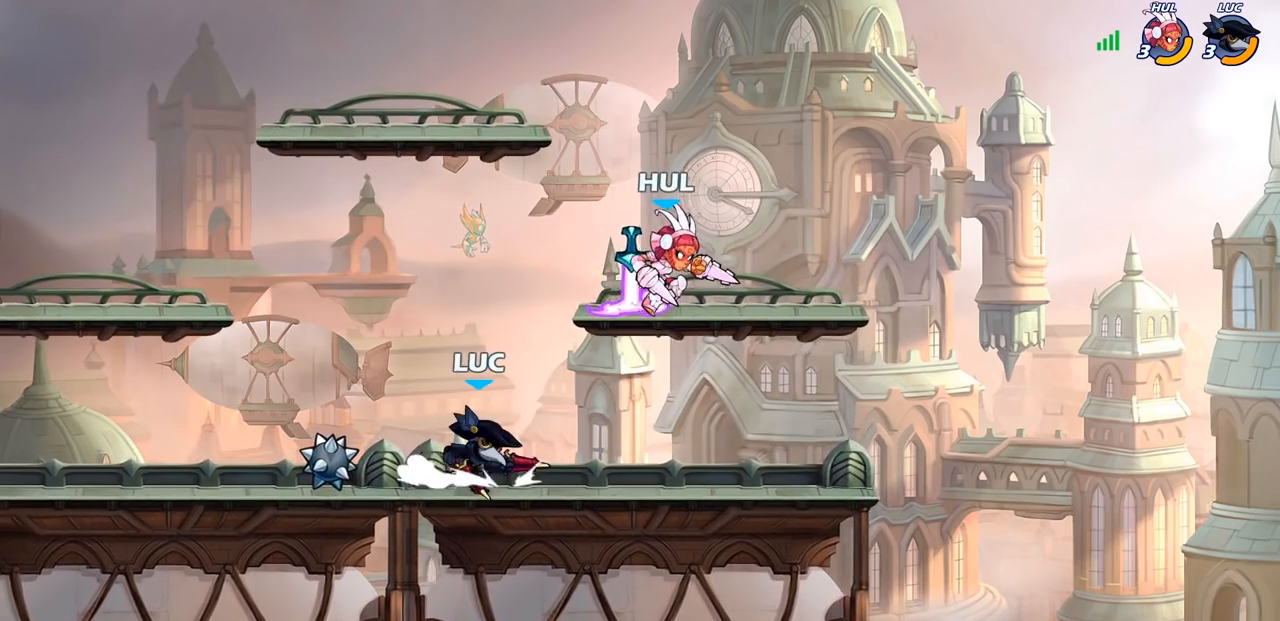
{"buttons": [], "left_stick": "center", "right_stick": "center", "events": [[33, "left_stick", "down"], [100, "SQUARE", "down"], [183, "SQUARE", "up"], [383, "left_stick", "center"]]}
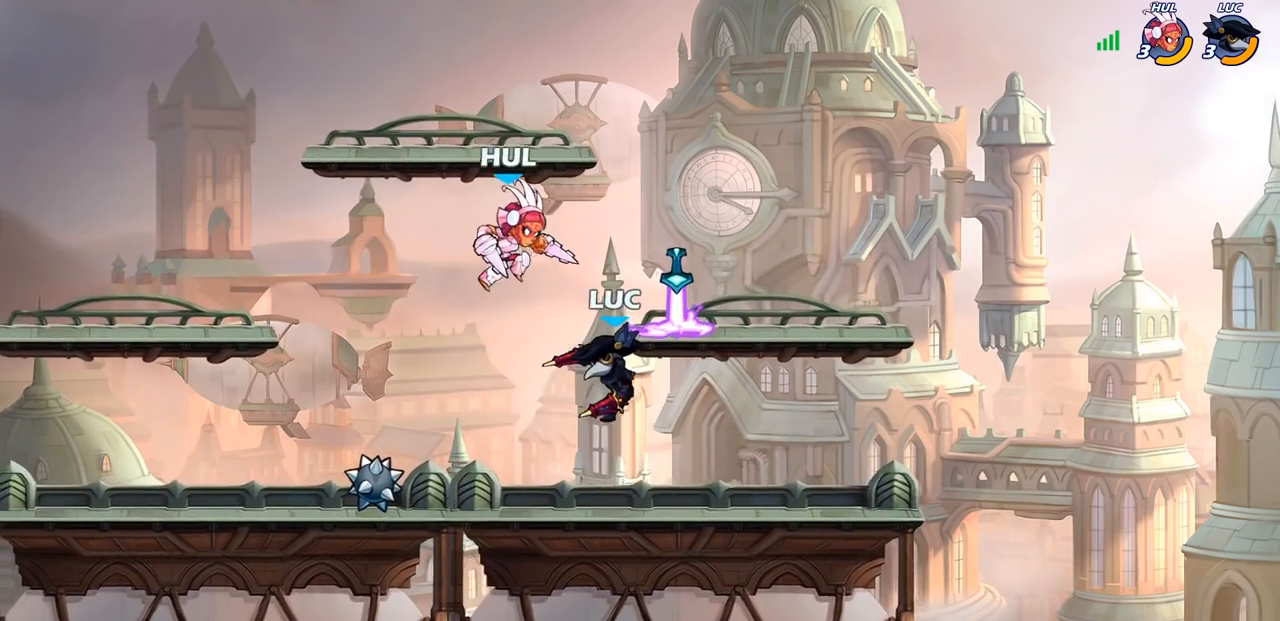
{"buttons": [], "left_stick": "right", "right_stick": "center", "events": [[117, "left_stick", "right"]]}
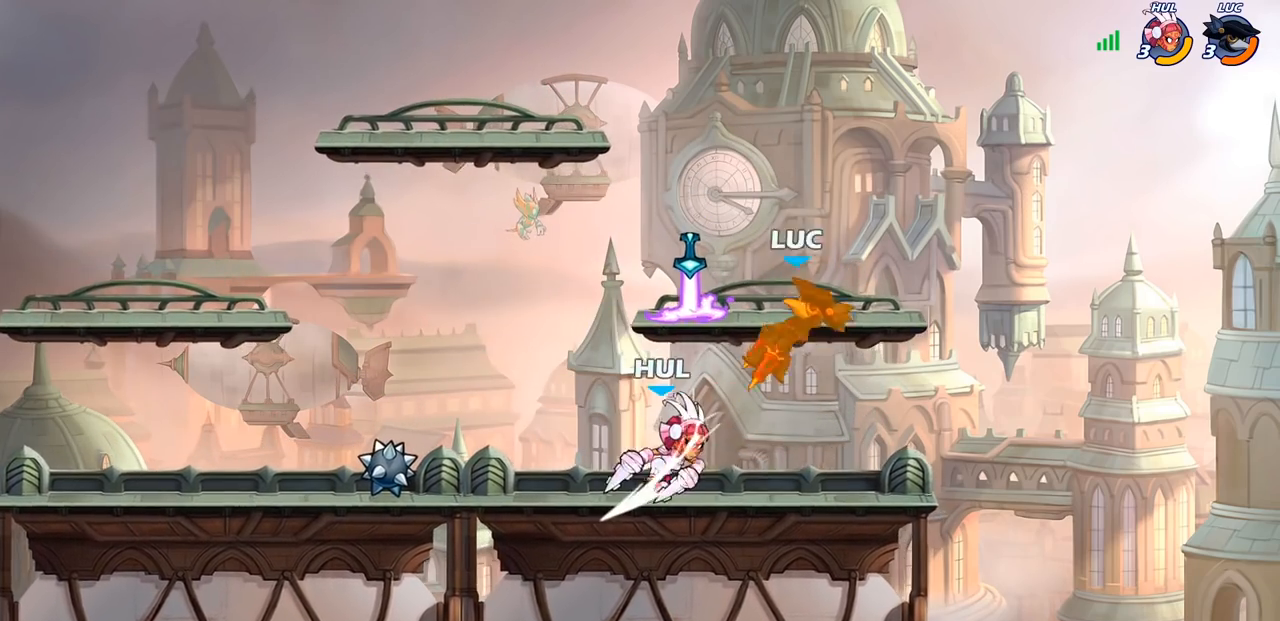
{"buttons": [], "left_stick": "down-left", "right_stick": "center", "events": [[50, "left_stick", "center"], [100, "left_stick", "left"], [267, "left_stick", "down-left"]]}
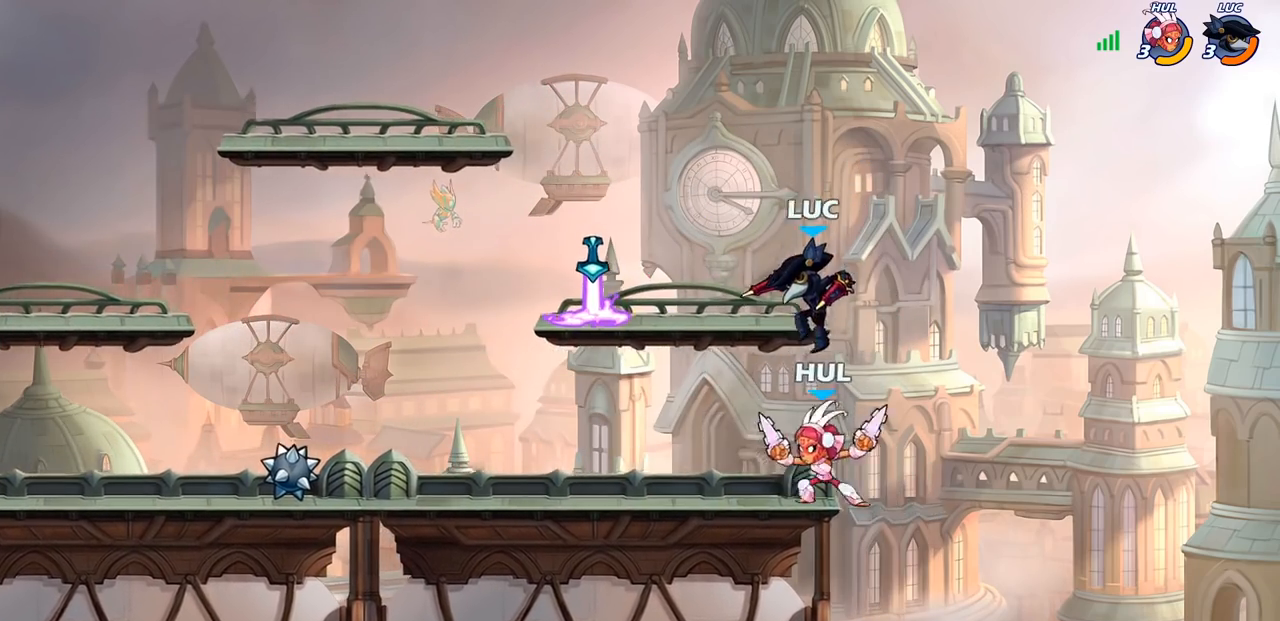
{"buttons": [], "left_stick": "center", "right_stick": "center", "events": [[350, "left_stick", "left"], [450, "left_stick", "center"]]}
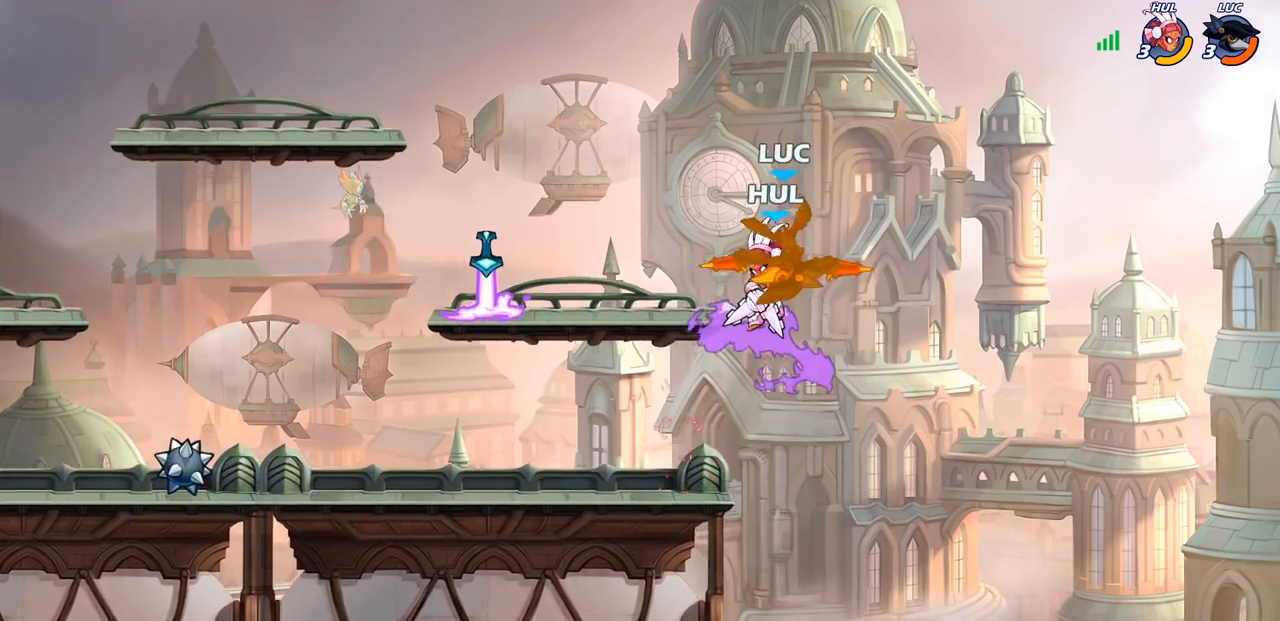
{"buttons": [], "left_stick": "down-left", "right_stick": "center", "events": [[83, "left_stick", "left"], [350, "L1", "down"], [350, "L2", "down"], [500, "L1", "up"], [500, "L2", "up"], [500, "left_stick", "down-left"]]}
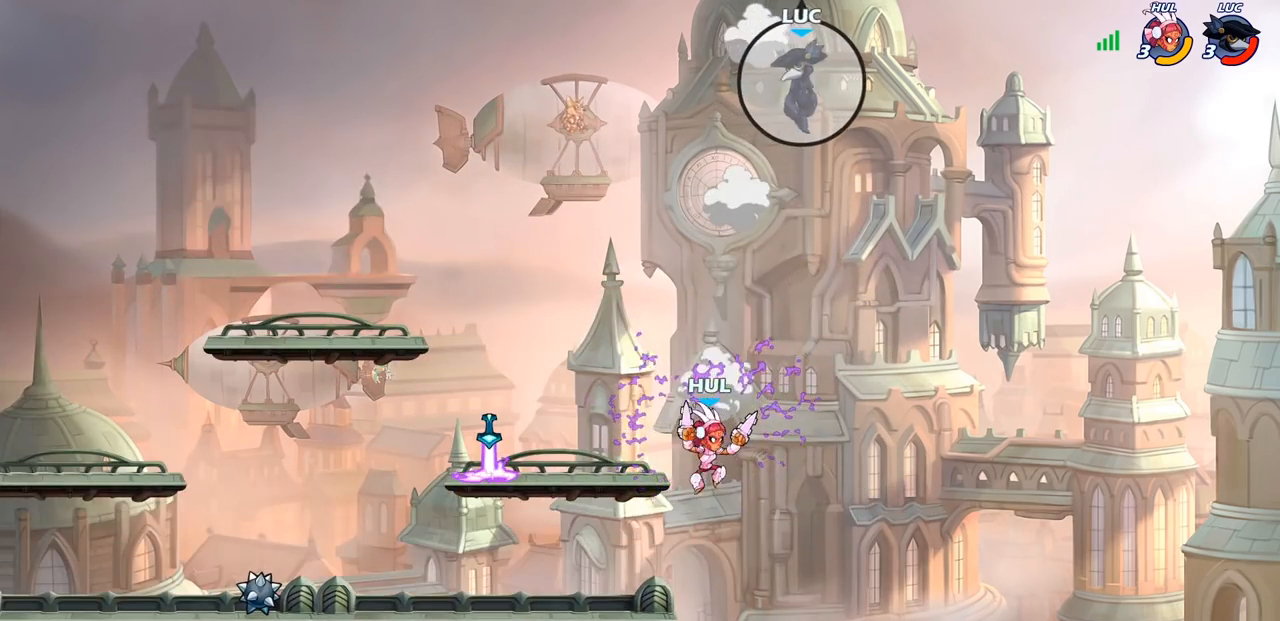
{"buttons": [], "left_stick": "center", "right_stick": "center", "events": [[83, "L1", "down"], [83, "L2", "down"], [200, "L1", "up"], [200, "L2", "up"], [300, "L2", "down"], [317, "L1", "down"], [417, "L1", "up"], [417, "L2", "up"], [433, "left_stick", "center"]]}
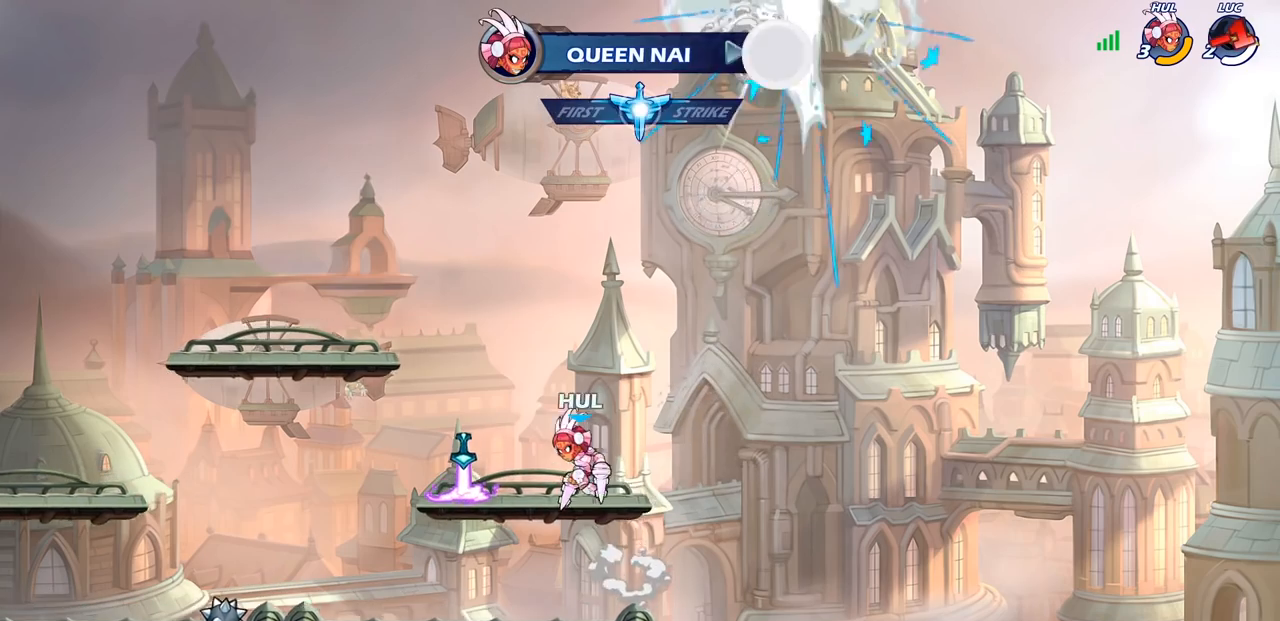
{"buttons": [], "left_stick": "center", "right_stick": "center", "events": []}
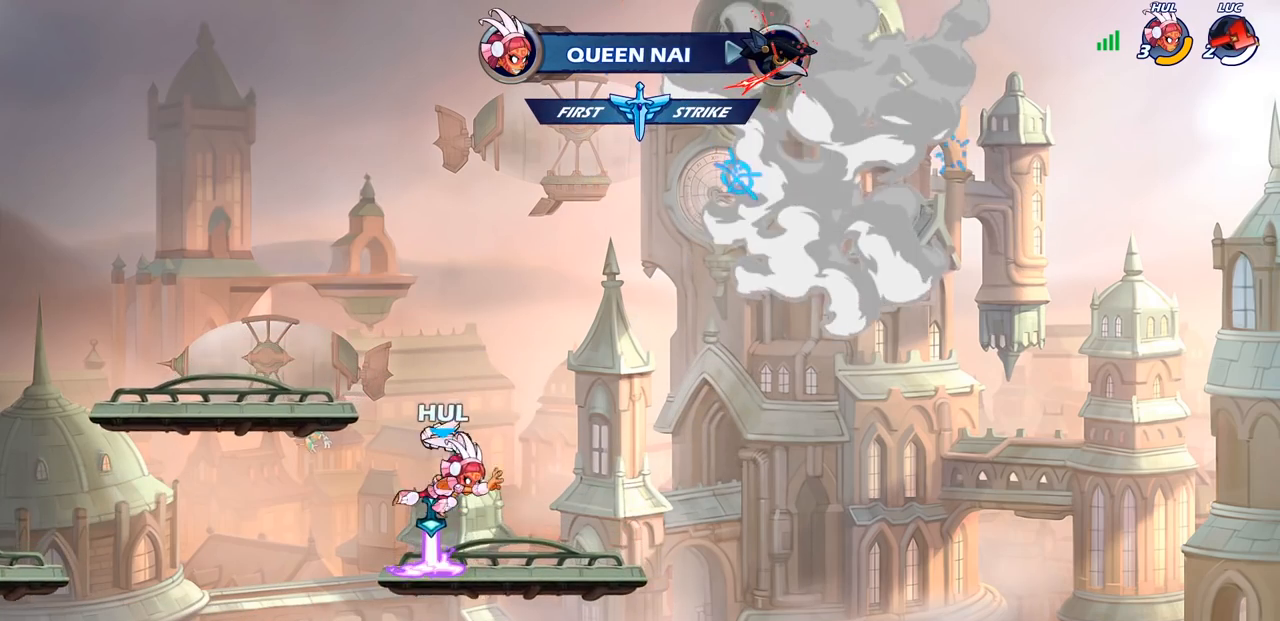
{"buttons": [], "left_stick": "center", "right_stick": "center", "events": []}
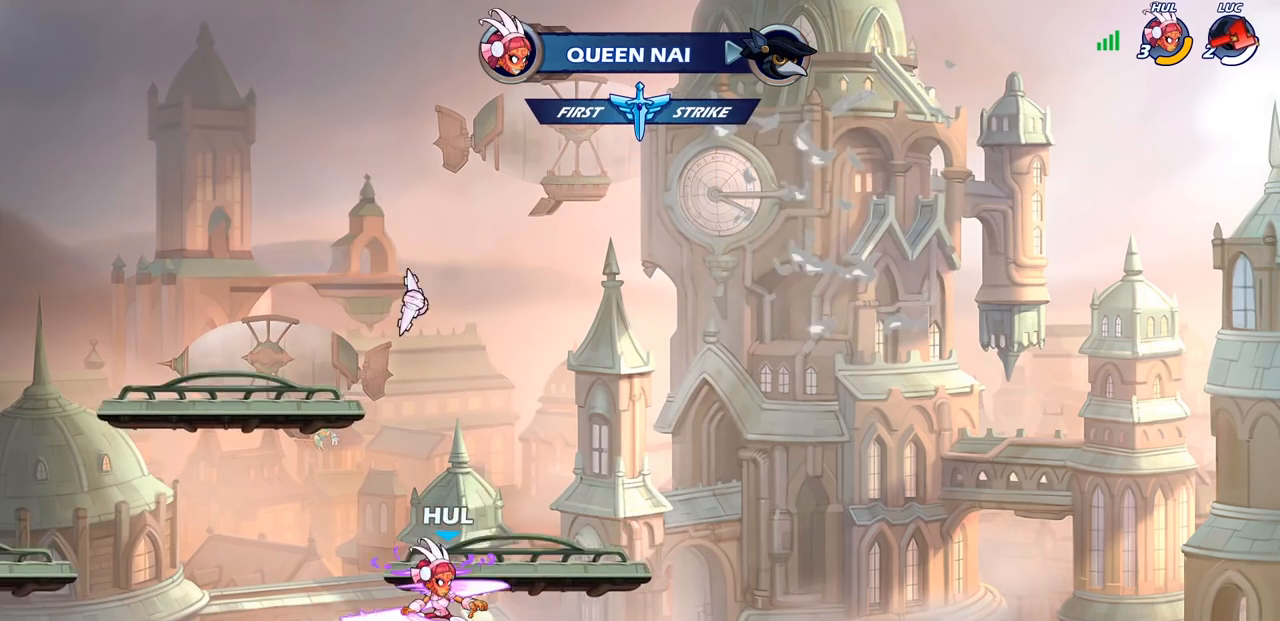
{"buttons": [], "left_stick": "center", "right_stick": "center", "events": []}
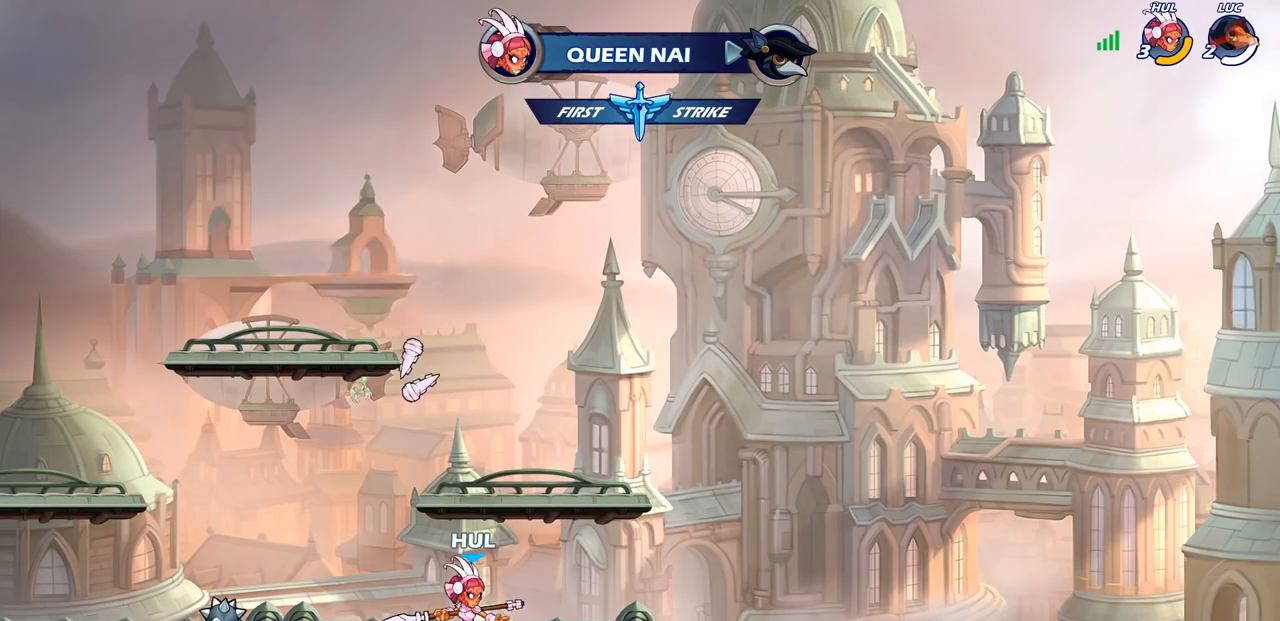
{"buttons": [], "left_stick": "center", "right_stick": "center", "events": []}
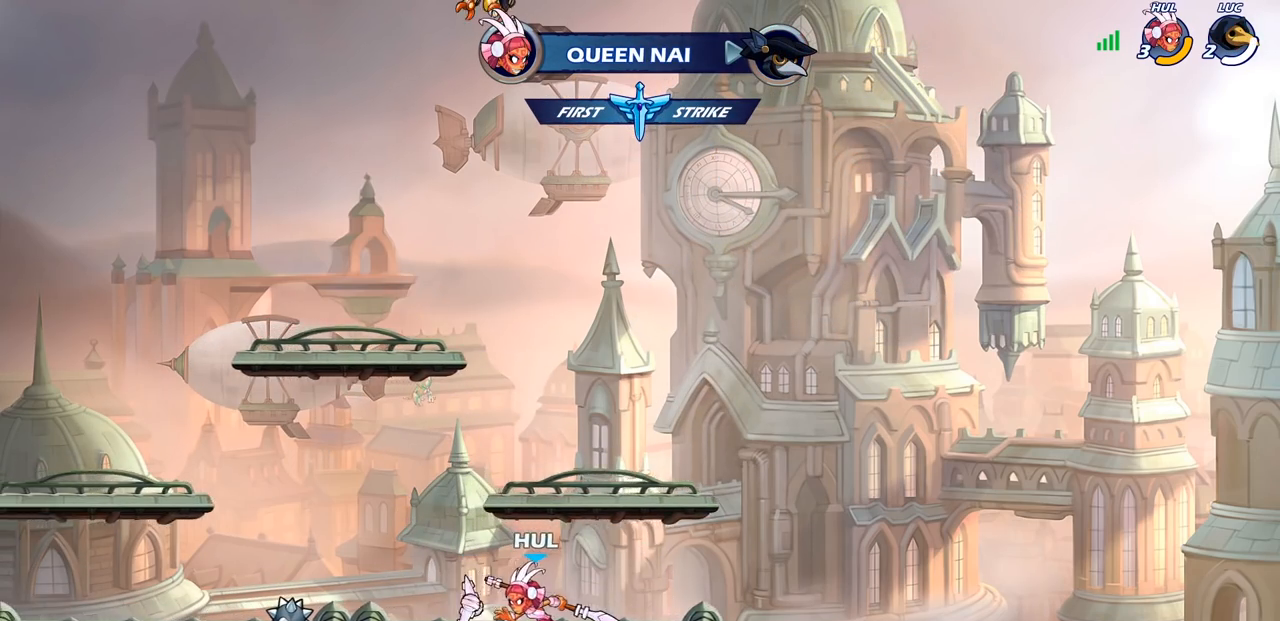
{"buttons": [], "left_stick": "center", "right_stick": "center", "events": []}
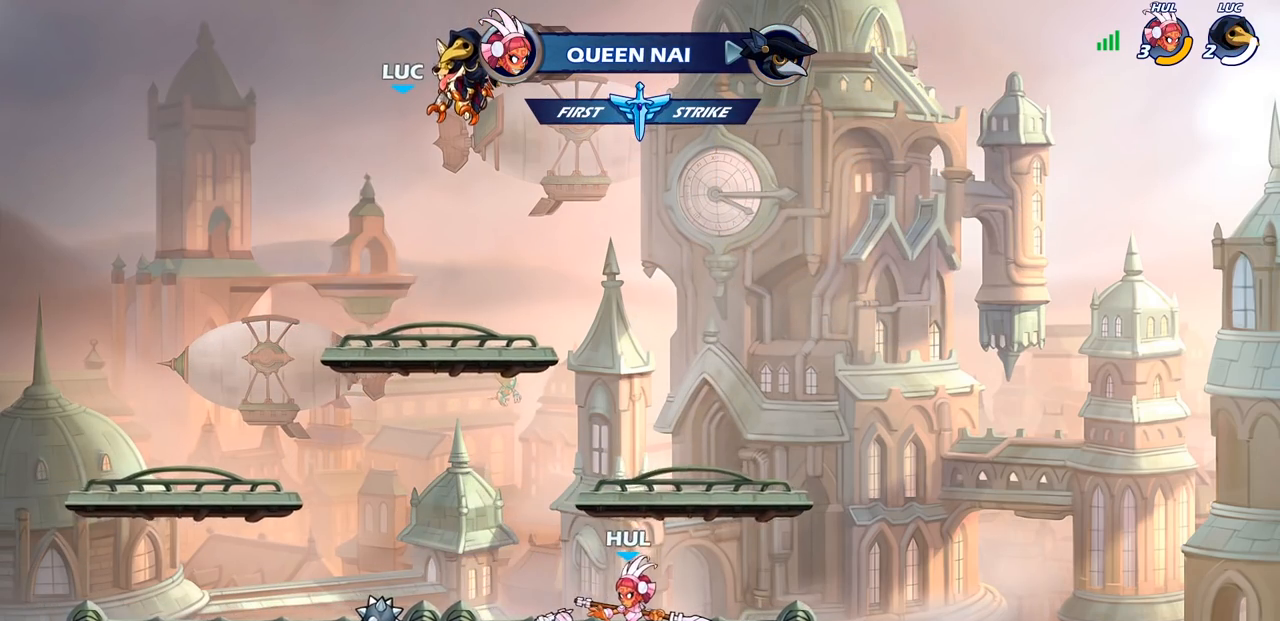
{"buttons": [], "left_stick": "center", "right_stick": "center", "events": []}
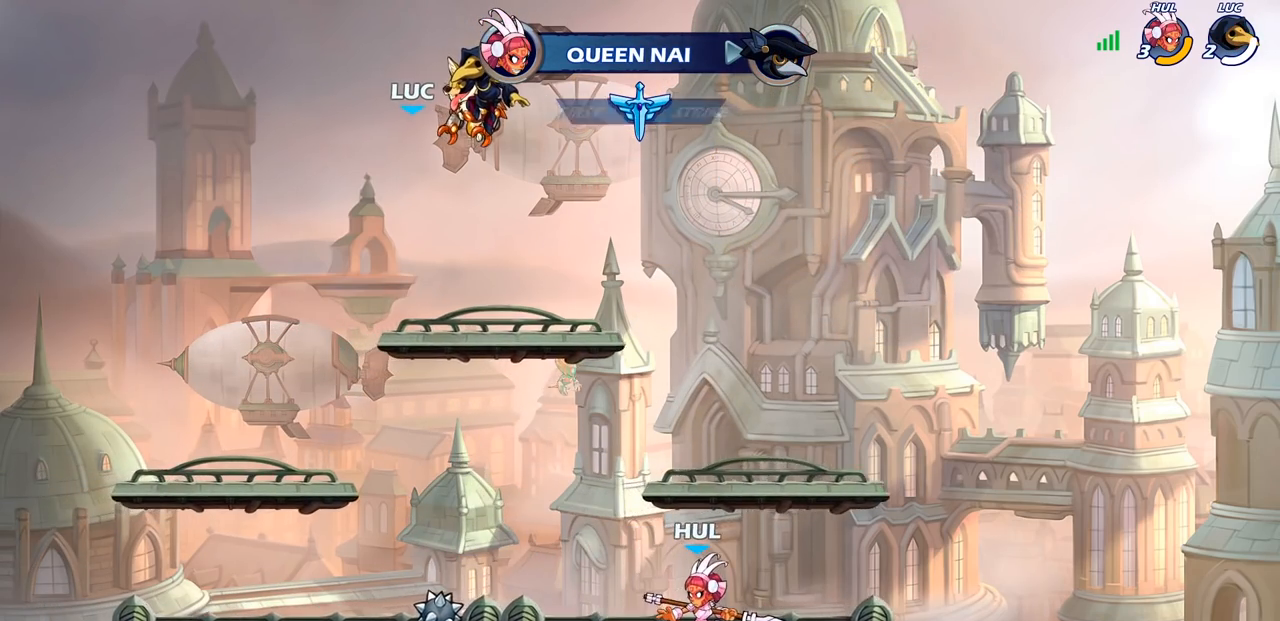
{"buttons": [], "left_stick": "center", "right_stick": "center", "events": []}
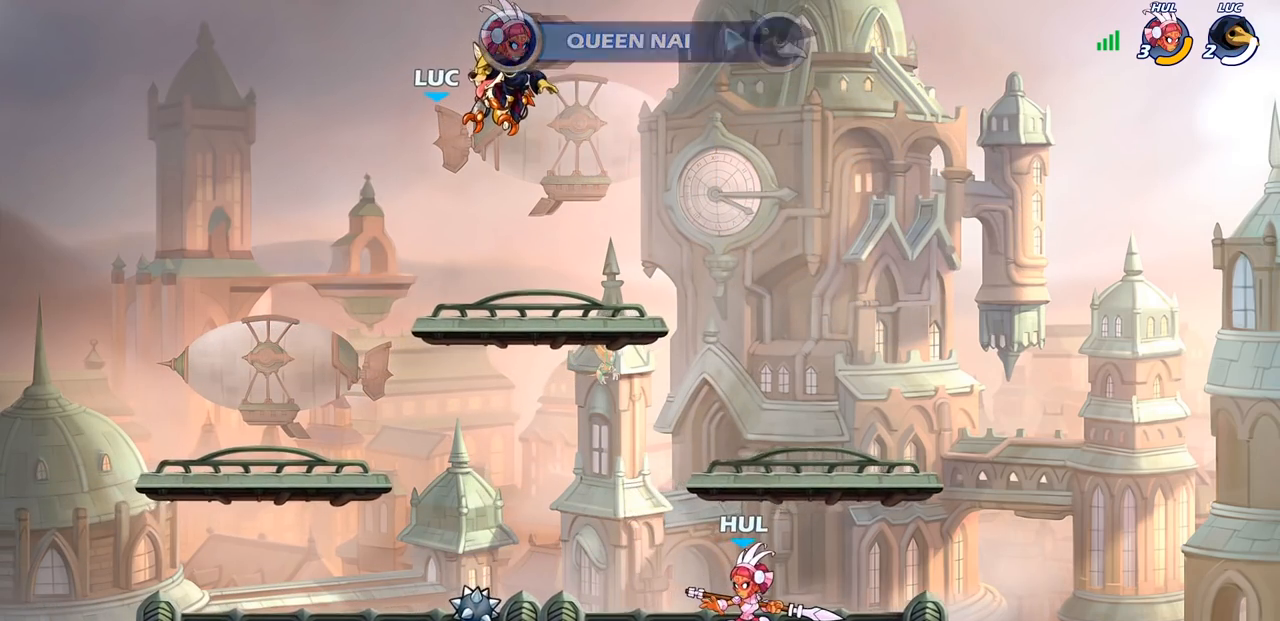
{"buttons": [], "left_stick": "center", "right_stick": "center", "events": []}
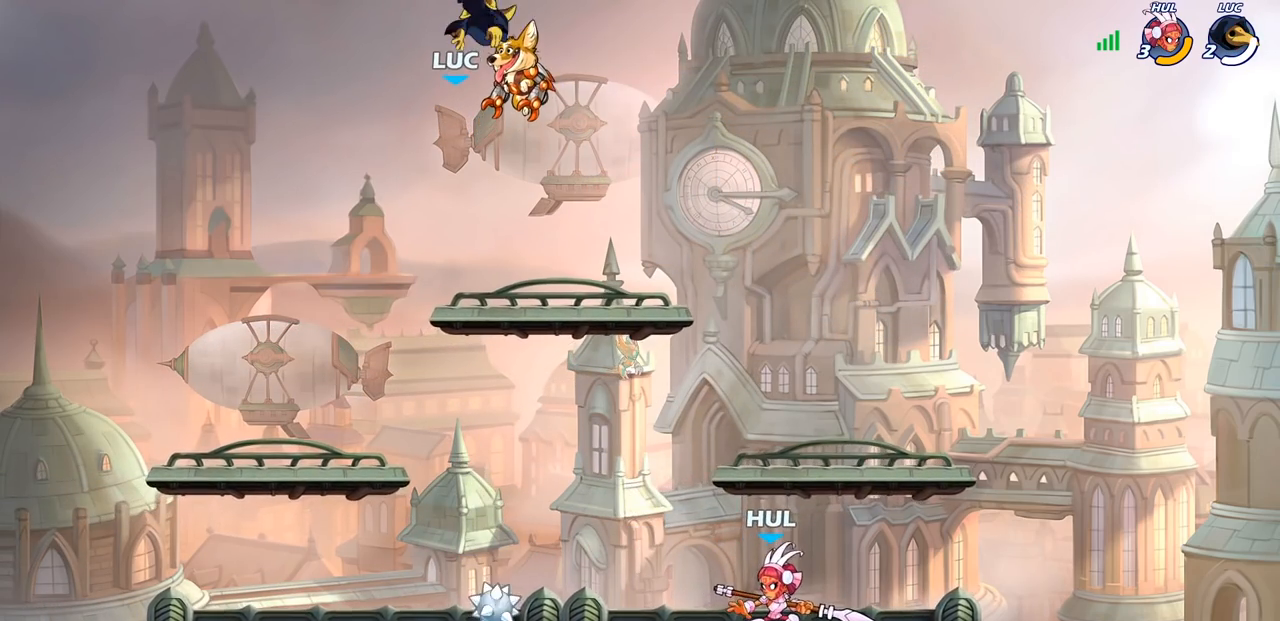
{"buttons": [], "left_stick": "center", "right_stick": "center", "events": []}
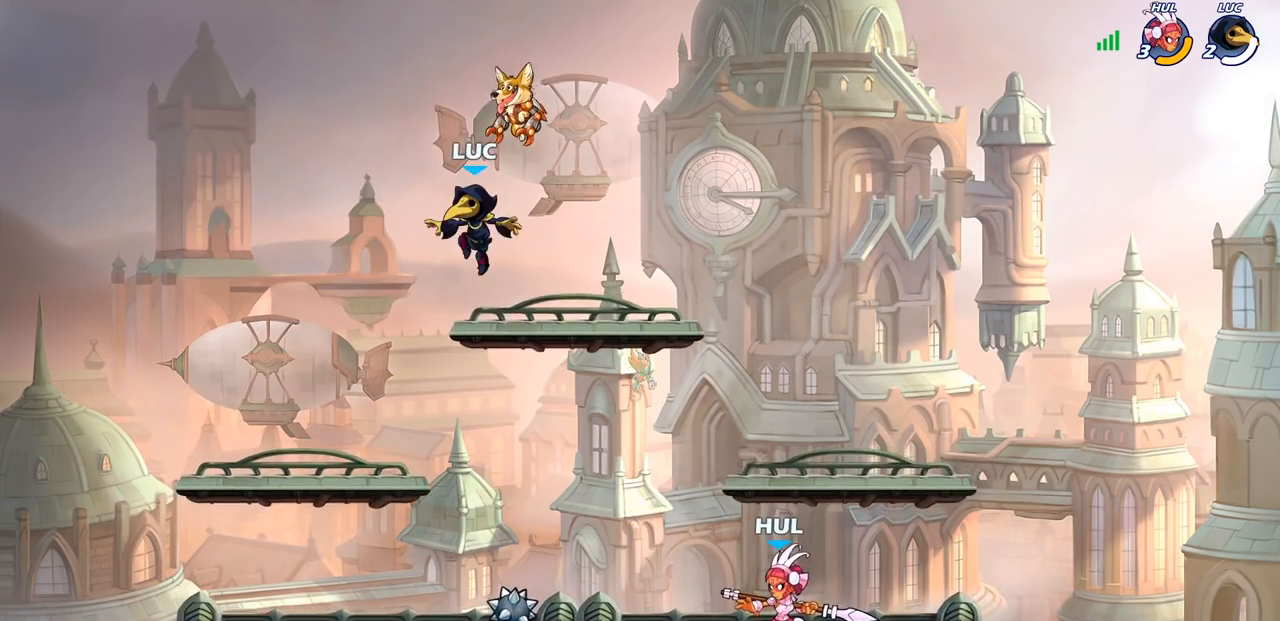
{"buttons": [], "left_stick": "down-right", "right_stick": "center", "events": [[100, "left_stick", "down-left"], [467, "left_stick", "down-right"]]}
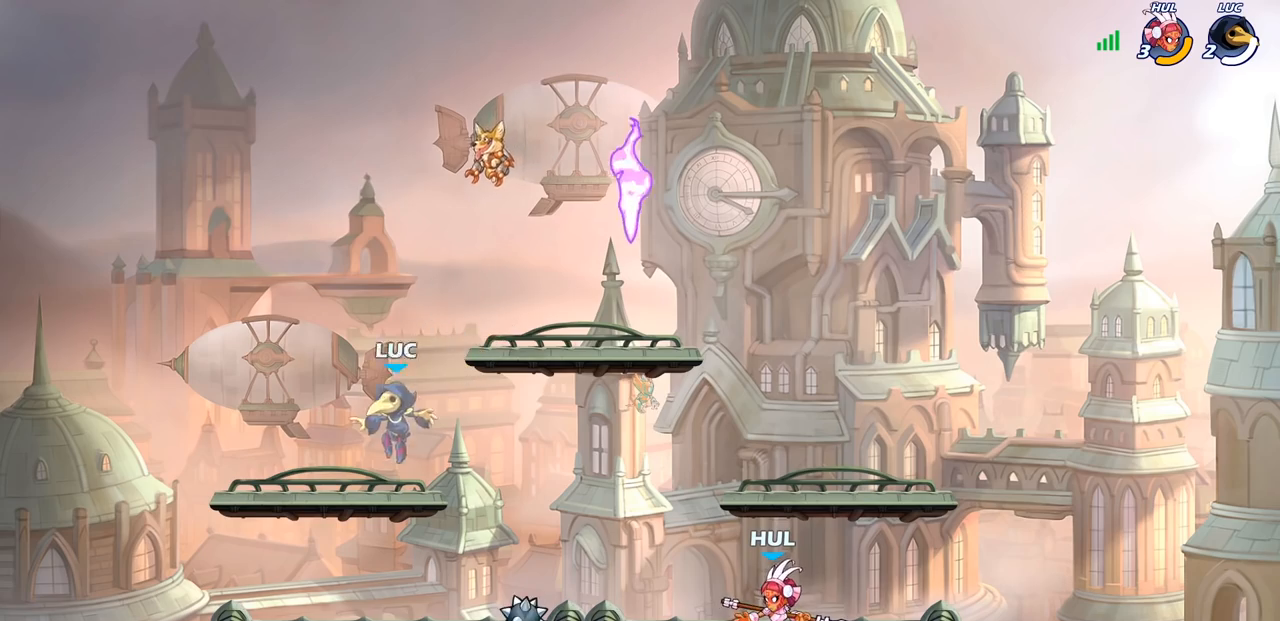
{"buttons": ["CROSS"], "left_stick": "center", "right_stick": "center", "events": [[17, "left_stick", "right"], [200, "R2", "down"], [250, "R1", "down"], [283, "CROSS", "down"], [350, "R1", "up"], [350, "R2", "up"], [400, "left_stick", "center"], [450, "CROSS", "up"], [500, "CROSS", "down"]]}
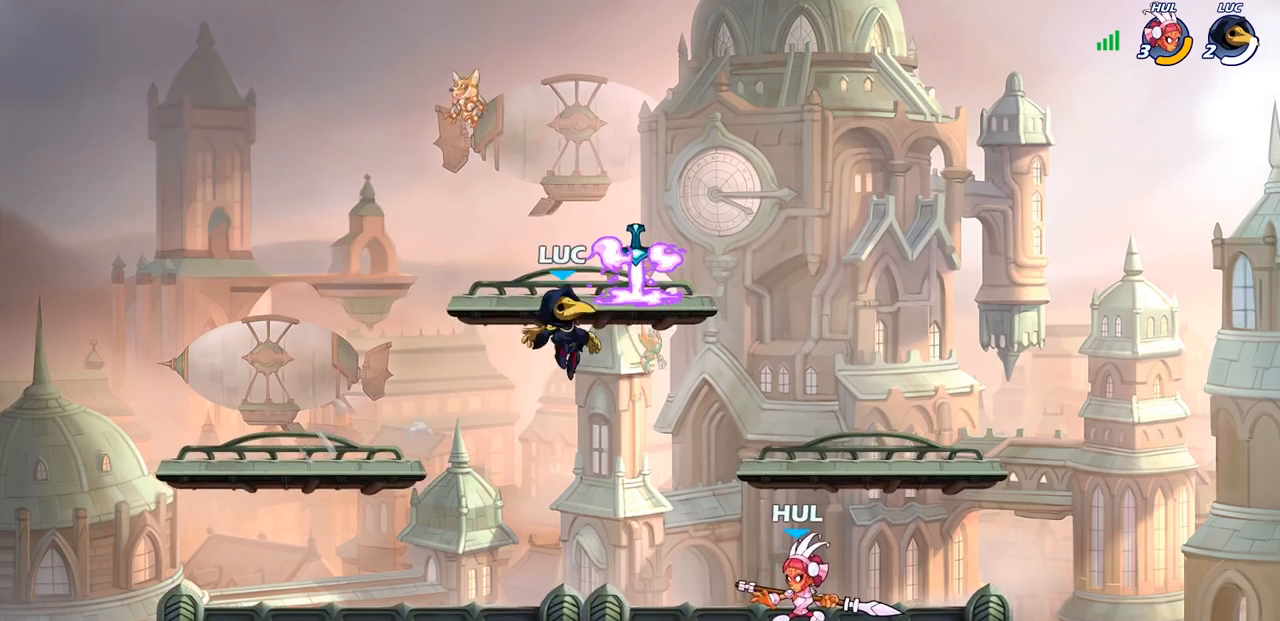
{"buttons": [], "left_stick": "down-left", "right_stick": "center", "events": [[67, "left_stick", "left"], [83, "R1", "down"], [200, "CROSS", "up"], [250, "R1", "up"], [317, "left_stick", "down-left"]]}
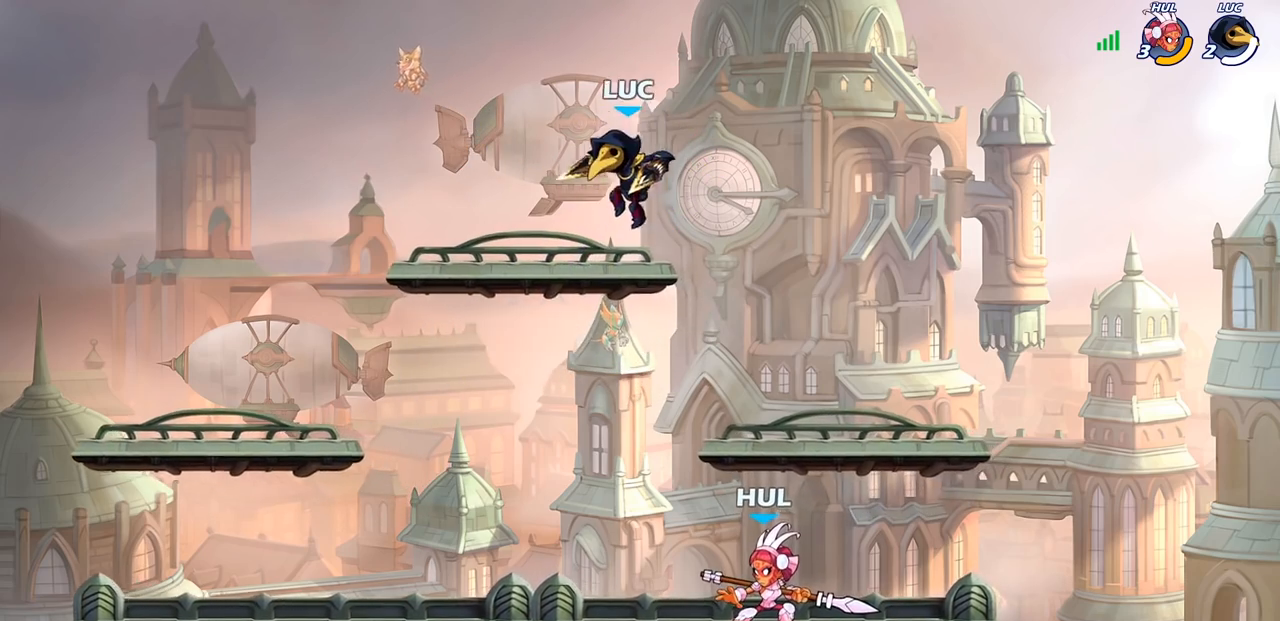
{"buttons": [], "left_stick": "left", "right_stick": "center", "events": [[383, "left_stick", "left"]]}
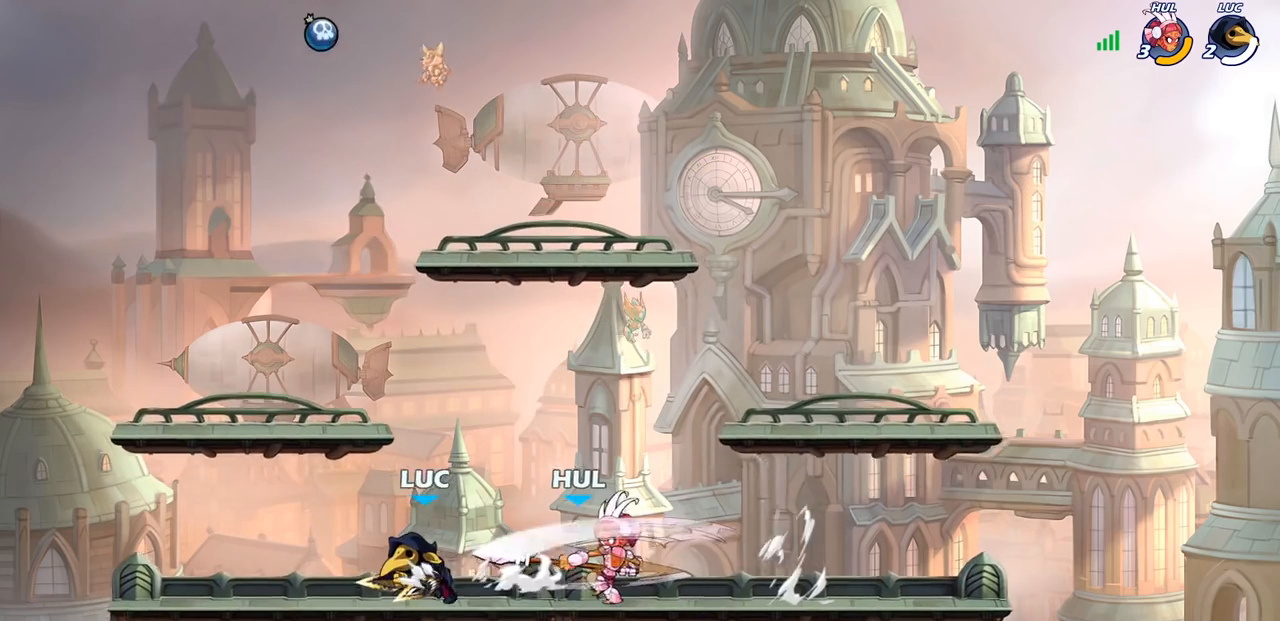
{"buttons": ["SQUARE"], "left_stick": "right", "right_stick": "center", "events": [[267, "left_stick", "right"], [383, "R2", "down"], [400, "R1", "down"], [450, "SQUARE", "down"], [500, "R1", "up"], [500, "R2", "up"]]}
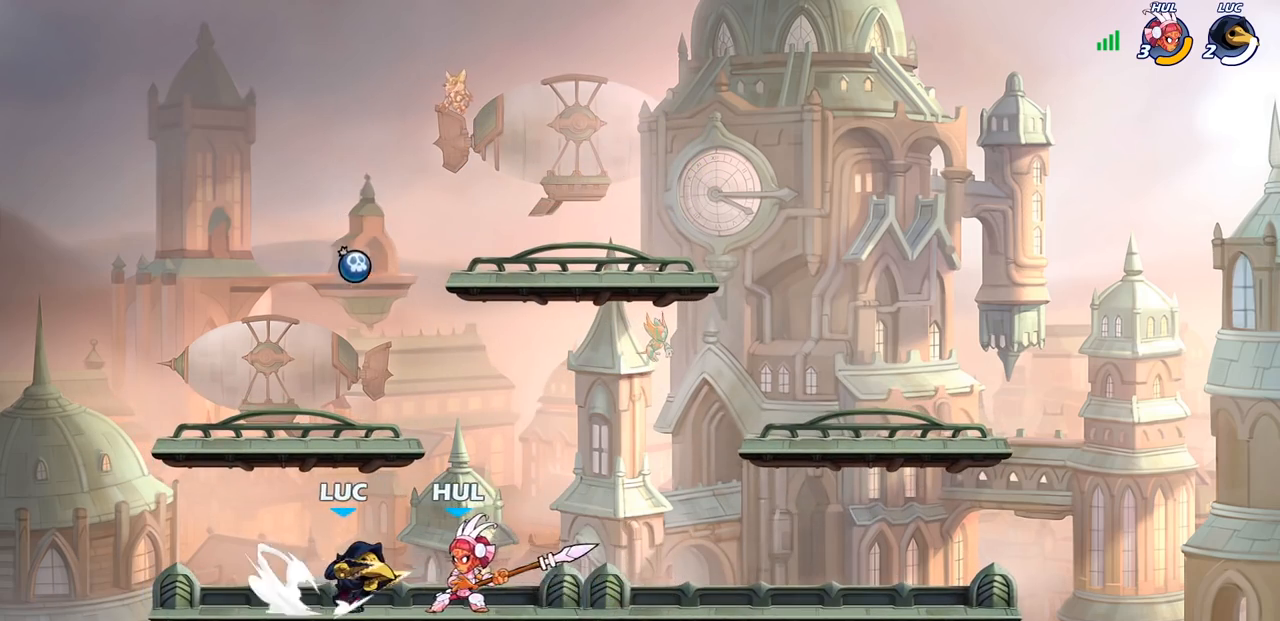
{"buttons": ["CIRCLE"], "left_stick": "center", "right_stick": "center", "events": [[67, "SQUARE", "up"], [133, "left_stick", "center"], [300, "left_stick", "right"], [383, "R2", "down"], [450, "CIRCLE", "down"], [450, "left_stick", "center"], [483, "R2", "up"]]}
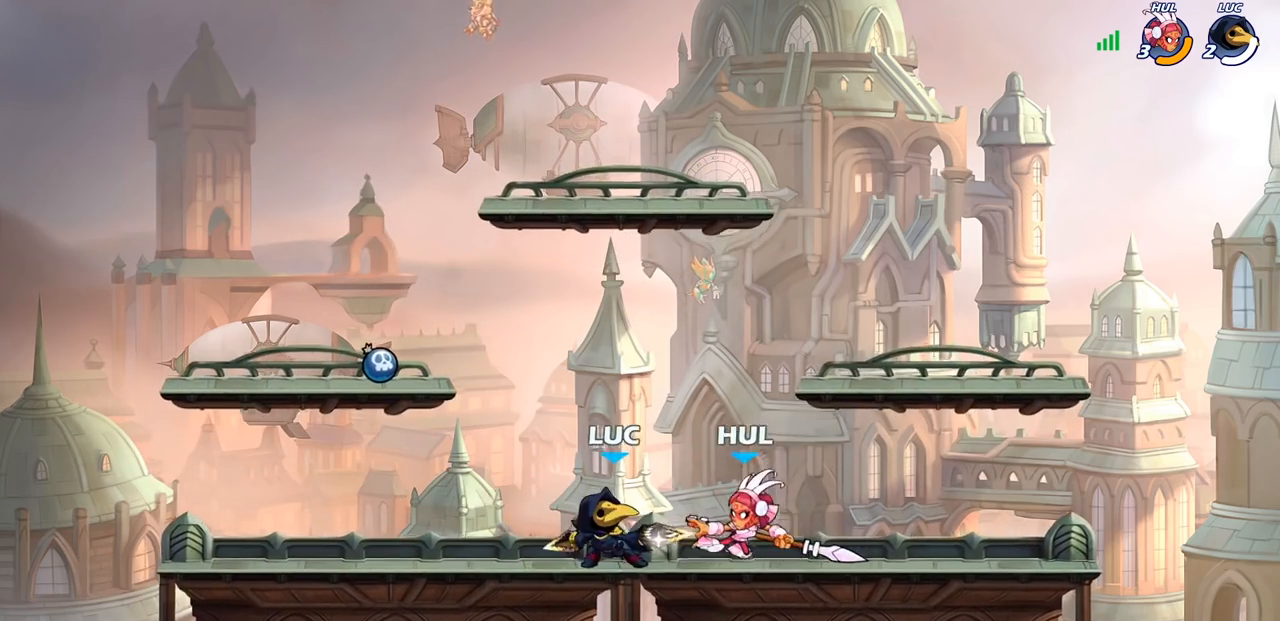
{"buttons": [], "left_stick": "center", "right_stick": "center", "events": [[33, "CIRCLE", "up"]]}
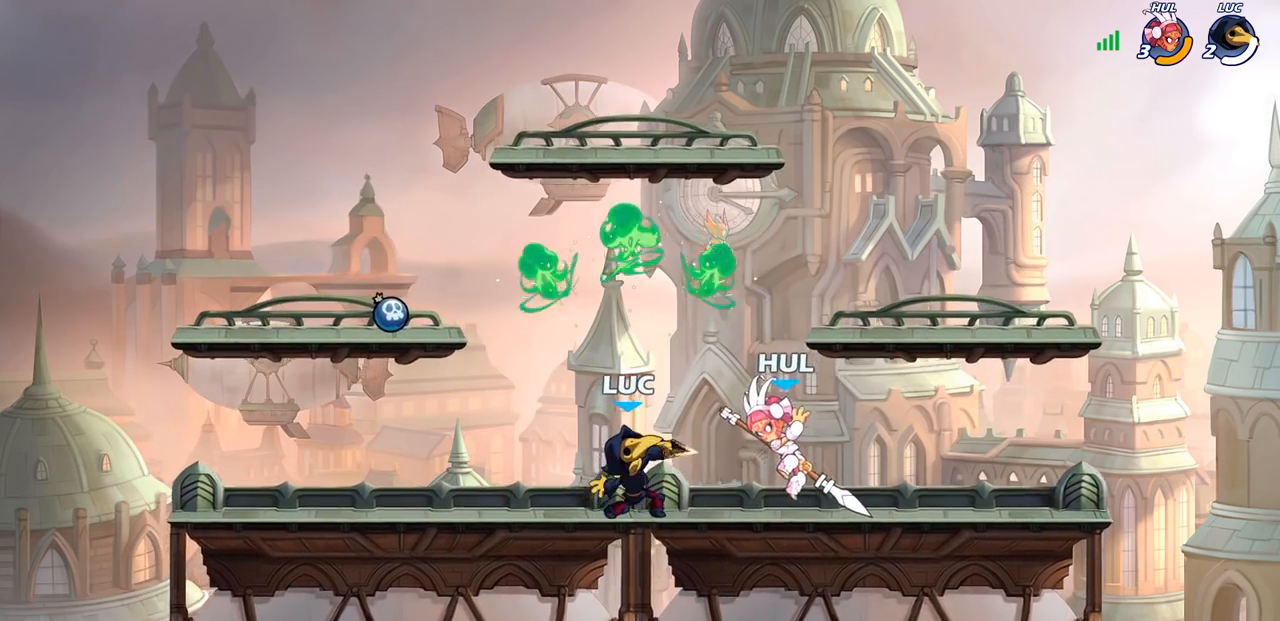
{"buttons": [], "left_stick": "up-left", "right_stick": "center", "events": [[217, "left_stick", "up-right"], [250, "CROSS", "down"], [300, "R1", "down"], [300, "R2", "down"], [383, "R1", "up"], [500, "CROSS", "up"], [500, "R2", "up"], [500, "left_stick", "up-left"]]}
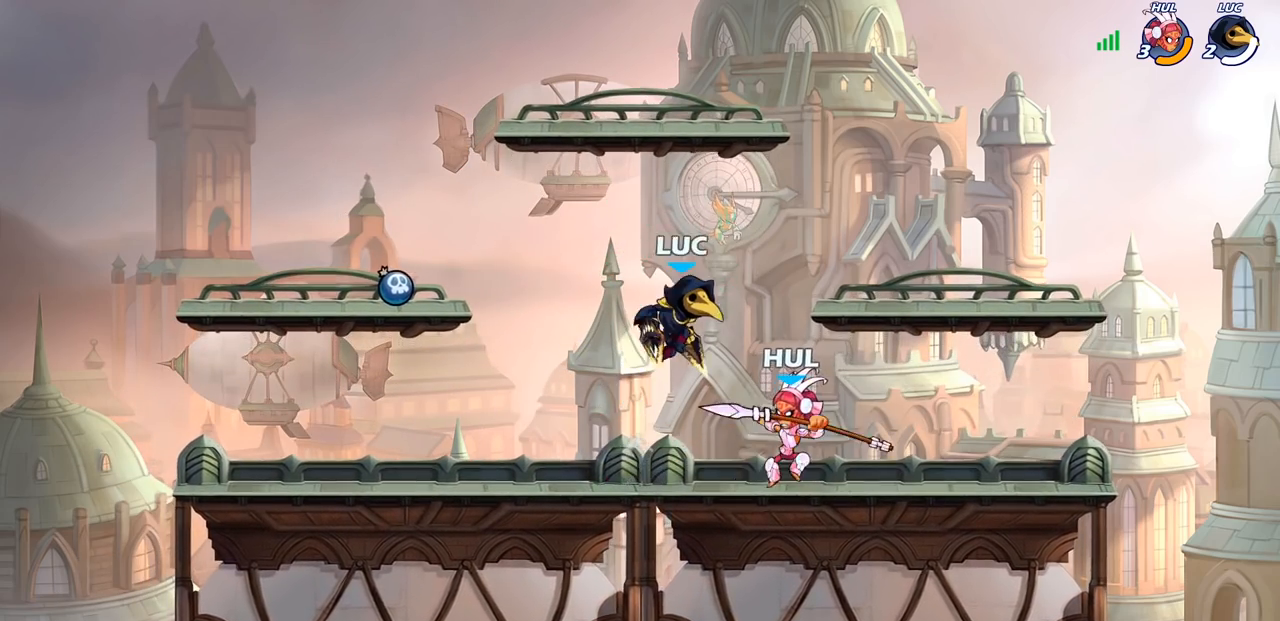
{"buttons": [], "left_stick": "center", "right_stick": "center", "events": [[83, "left_stick", "down"], [200, "left_stick", "down-right"], [217, "SQUARE", "down"], [217, "right_stick", "right"], [317, "SQUARE", "up"], [317, "right_stick", "center"], [400, "left_stick", "center"]]}